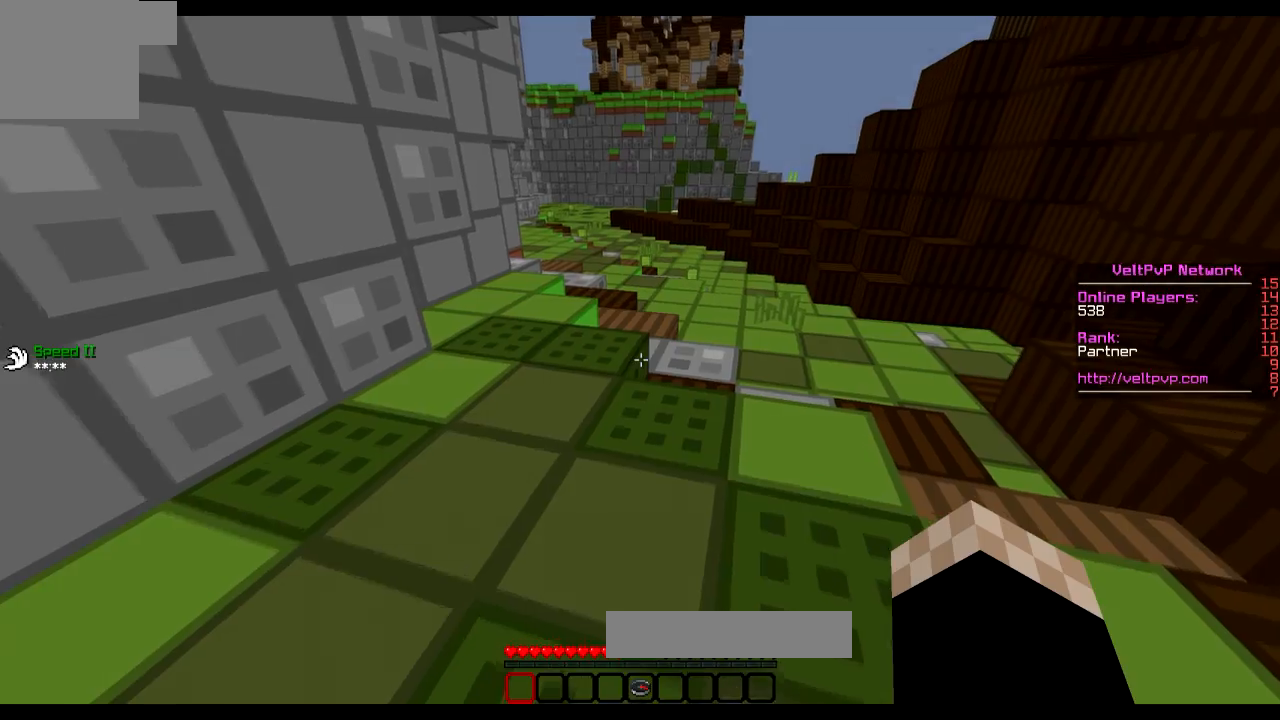
Gameplay with keyboard; each line is a JSON object with the keys held at the frame after it. "events" lists presses ("down") and releases ("up") of "a", "d", "s" and "w" between this image and that frame as [ms after this image, input, new state], when the widget could be followed in between. No other keys are recorded. Mouse input is not recorded.
{"keys": ["w"], "events": [[133, "w", "down"]]}
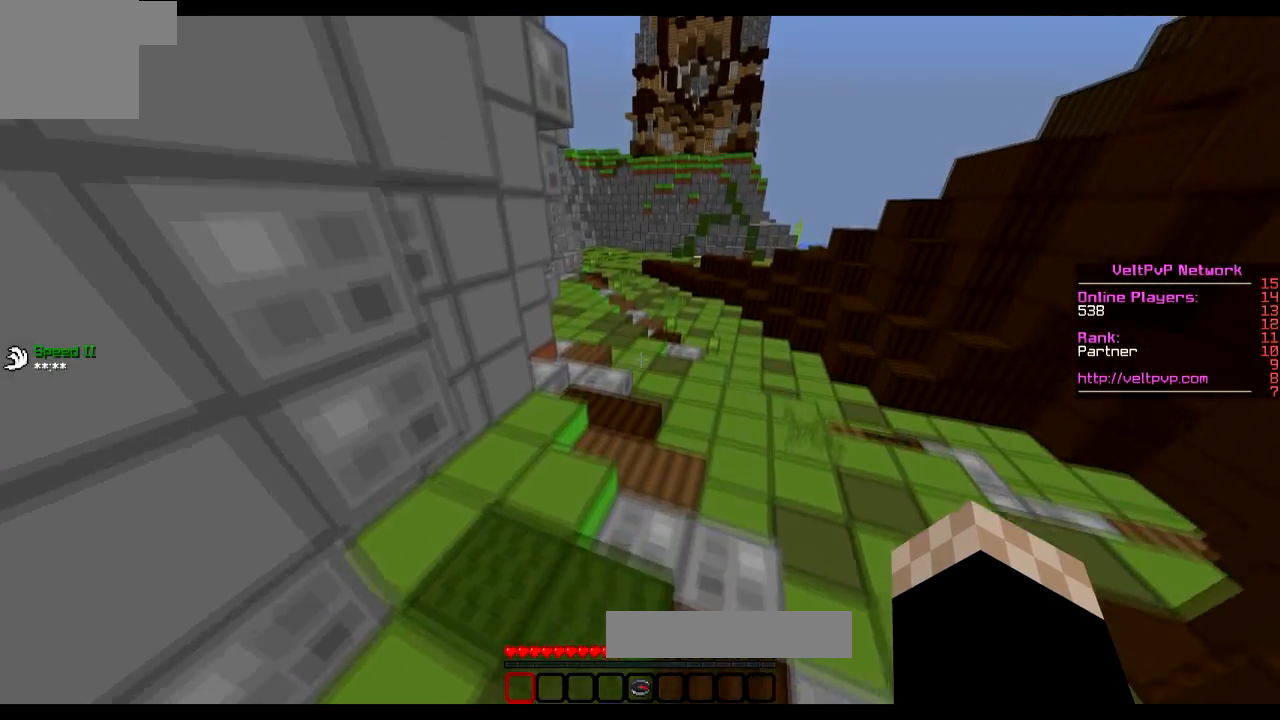
{"keys": ["w"], "events": []}
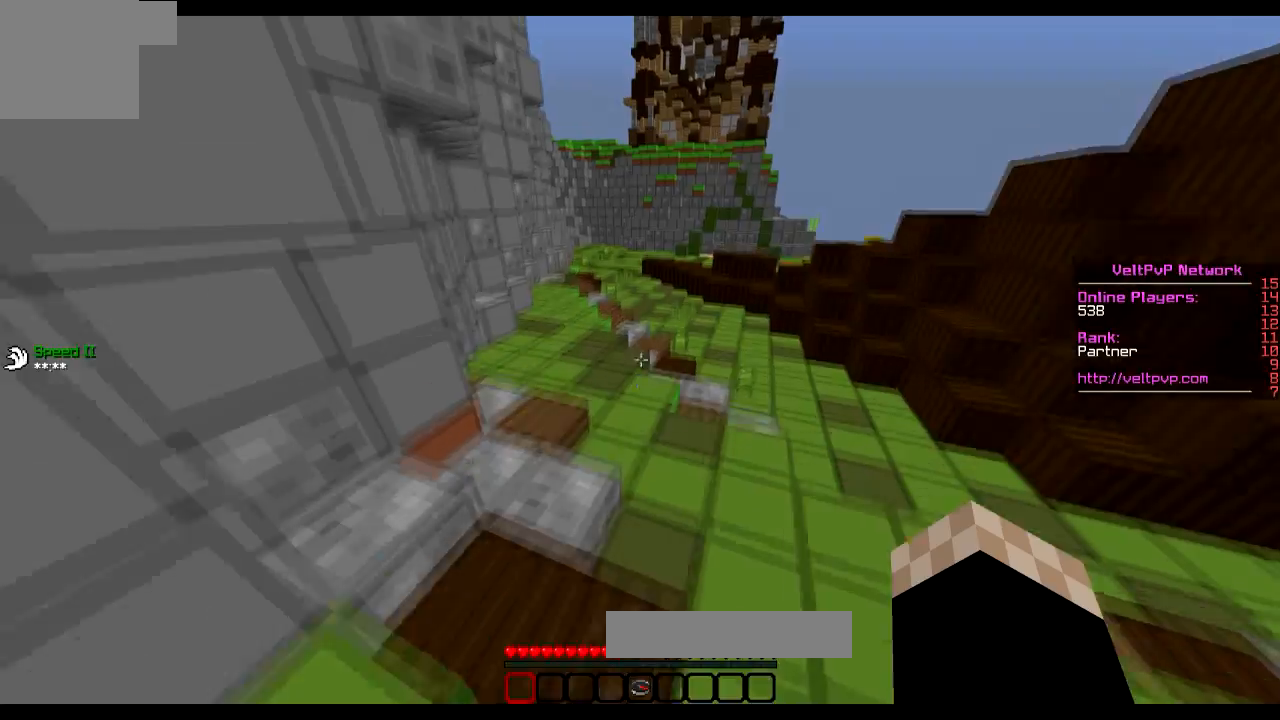
{"keys": ["a", "w"], "events": [[33, "a", "down"]]}
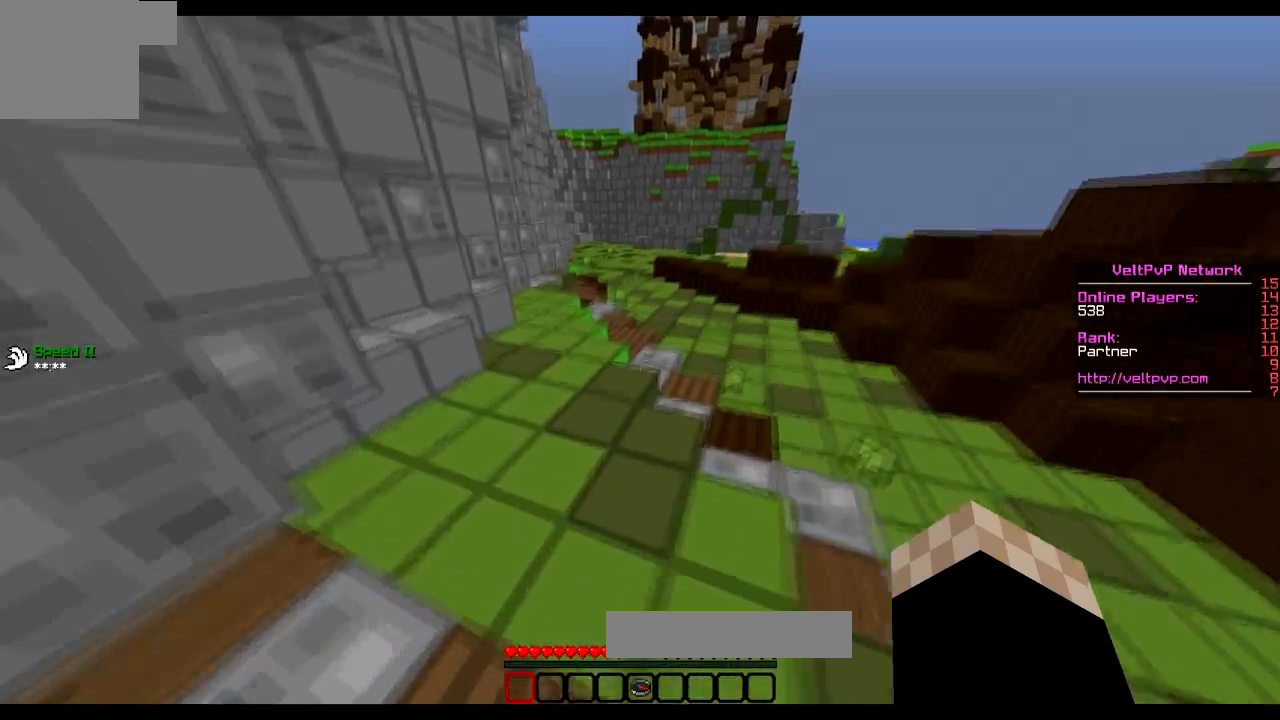
{"keys": ["w"], "events": [[134, "a", "up"]]}
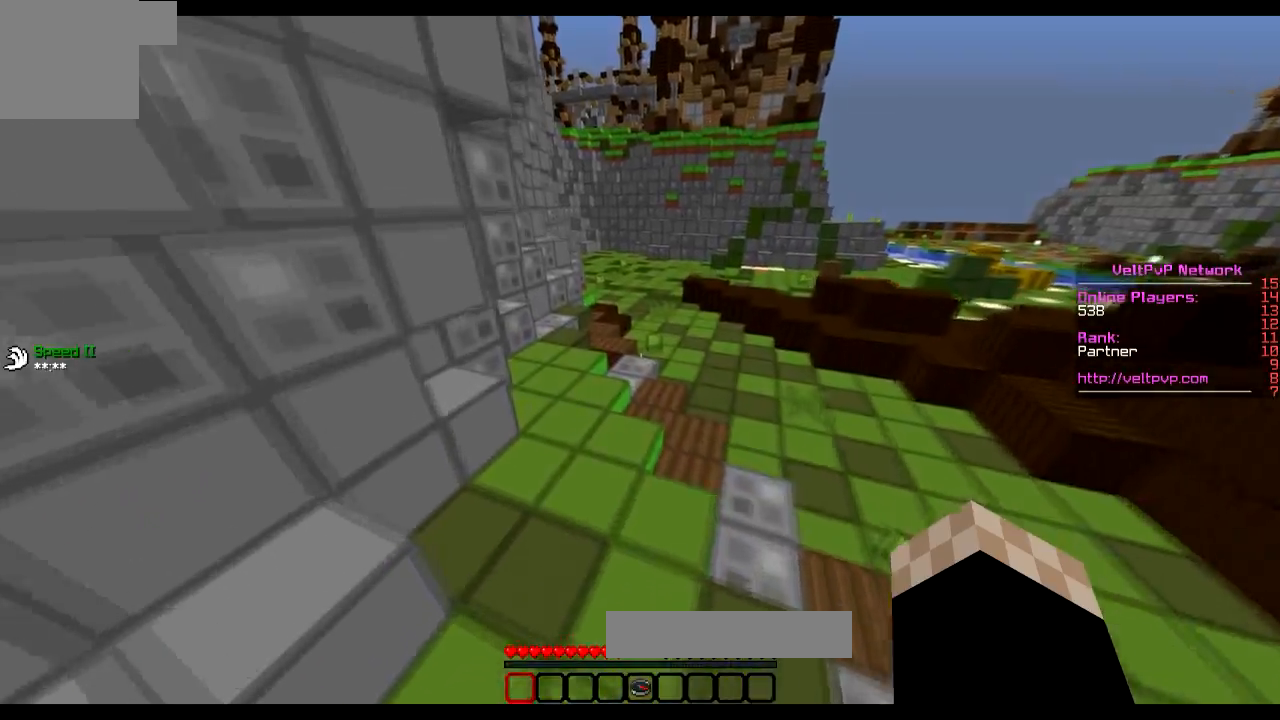
{"keys": ["w"], "events": []}
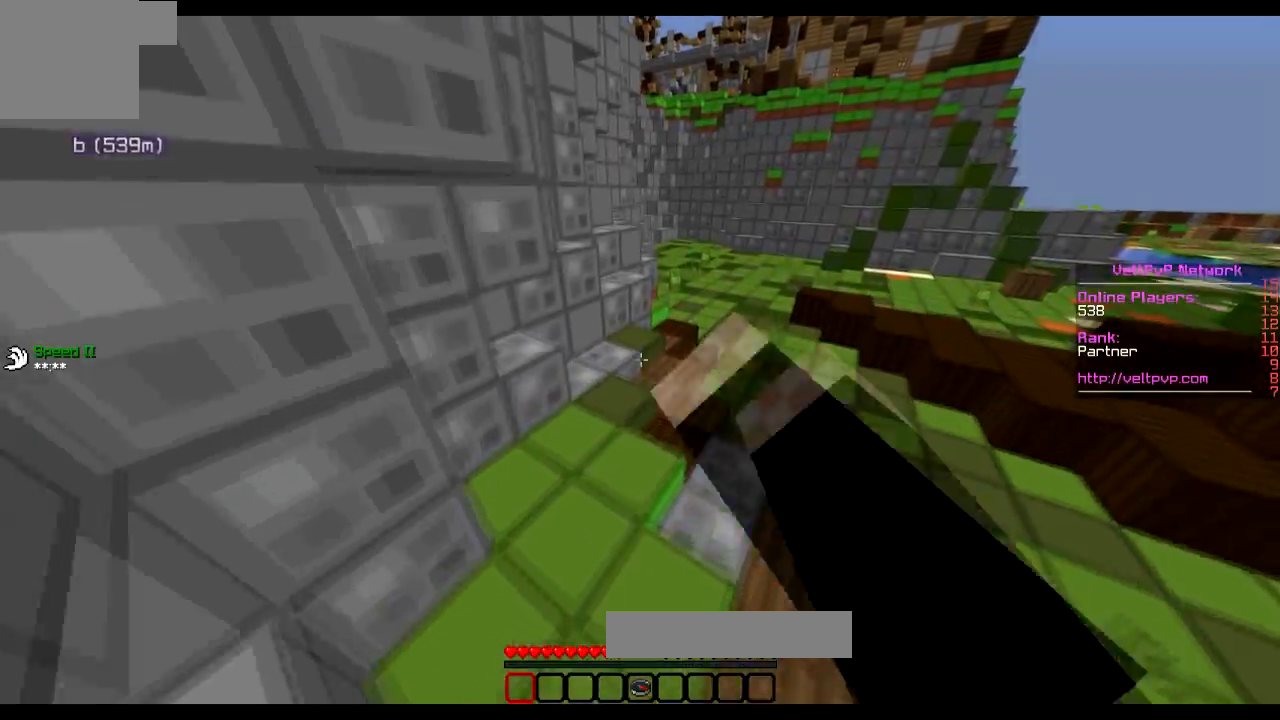
{"keys": ["w"], "events": []}
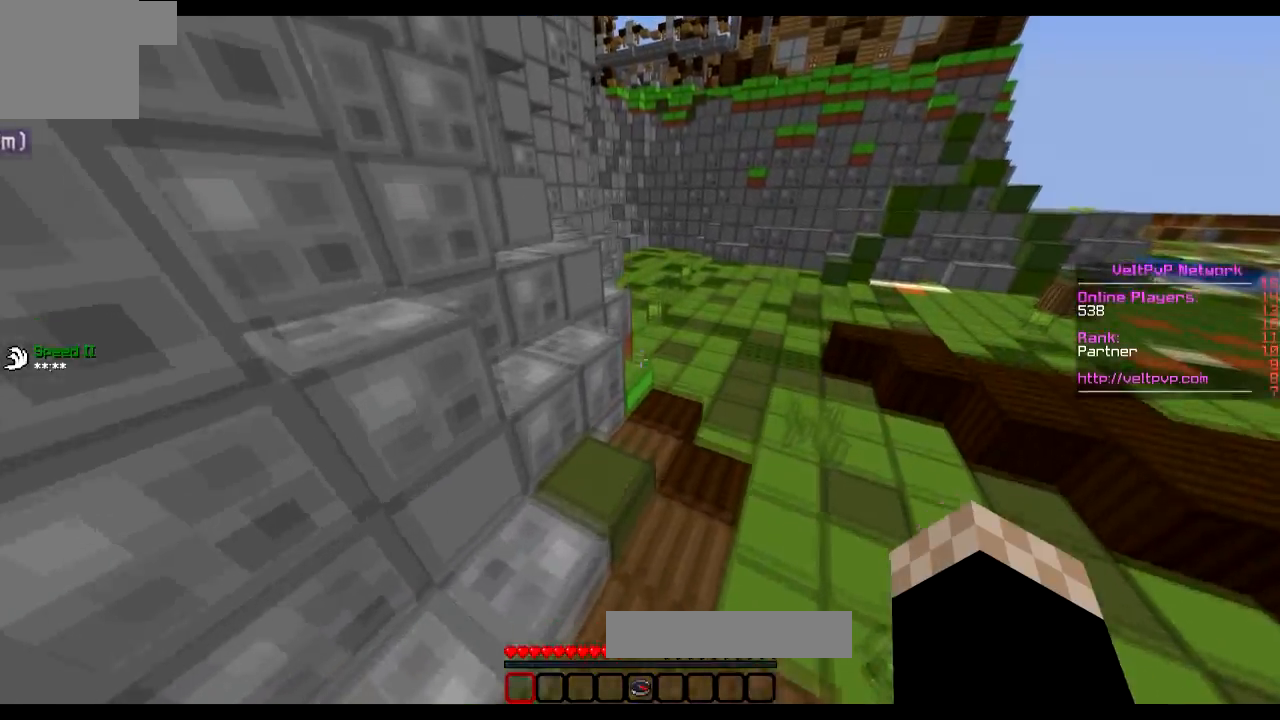
{"keys": ["w"], "events": [[33, "d", "down"], [483, "d", "up"]]}
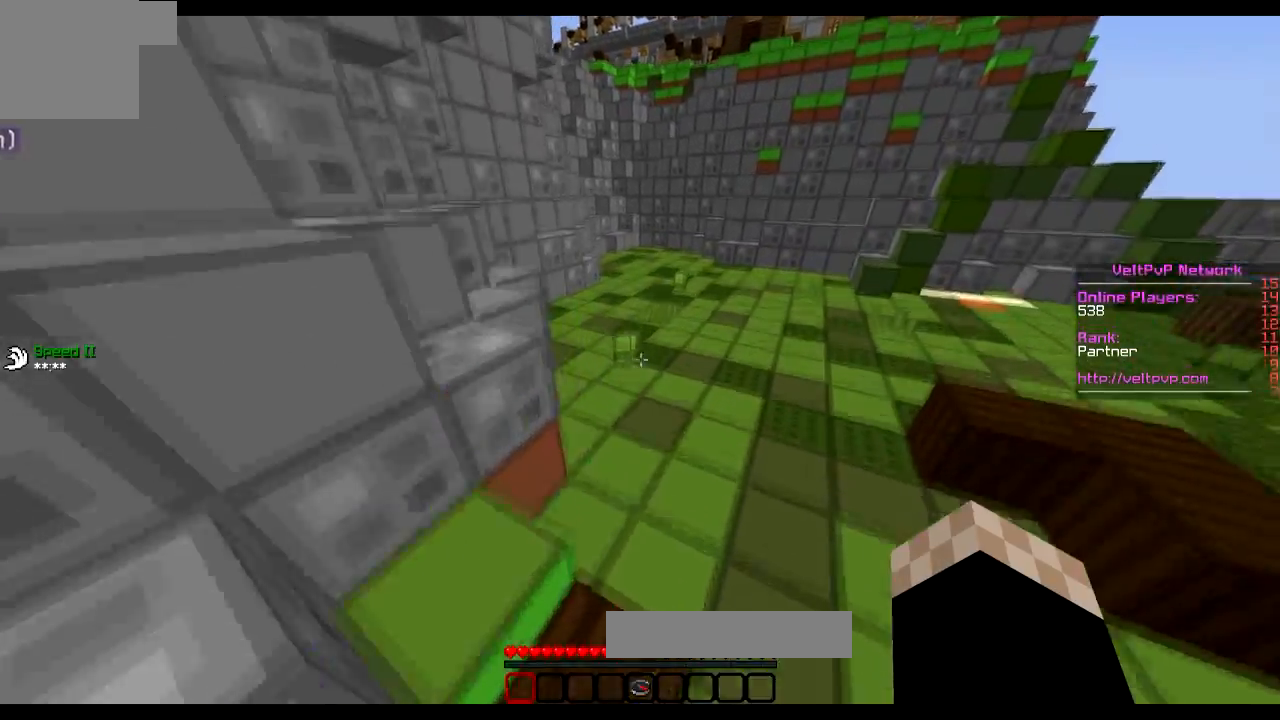
{"keys": ["d", "w"], "events": [[334, "d", "down"]]}
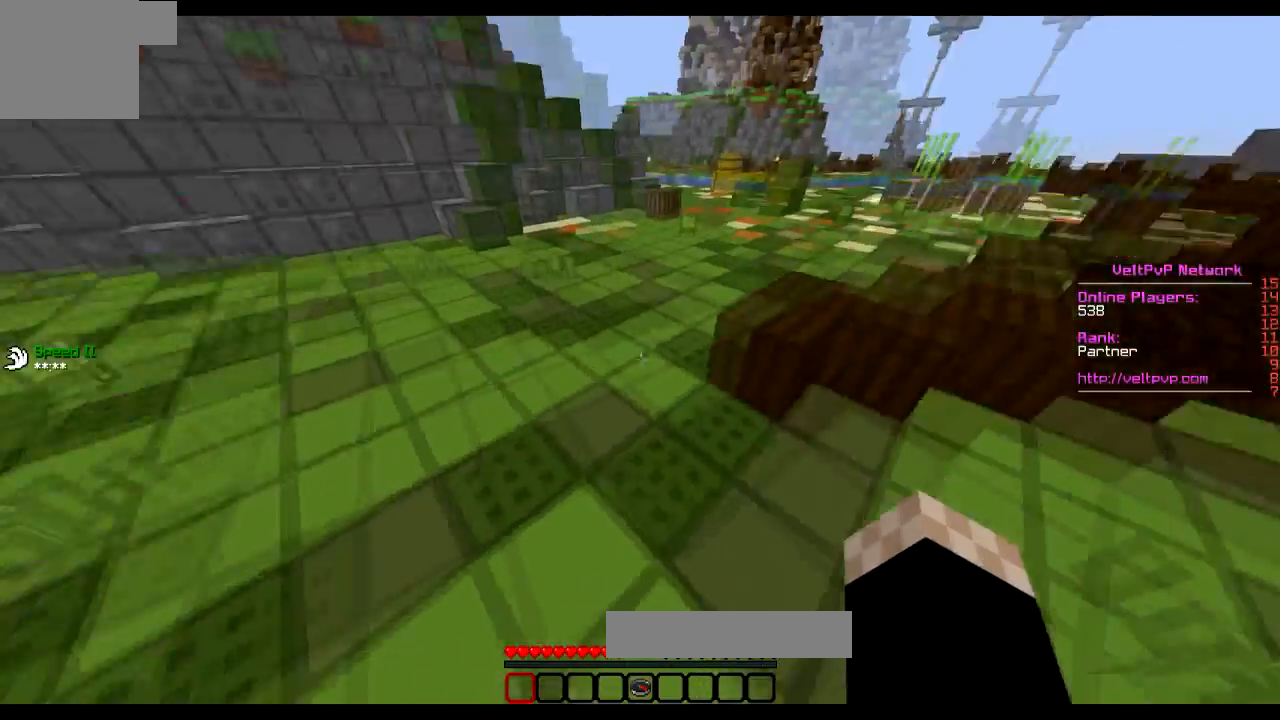
{"keys": ["d", "w"], "events": []}
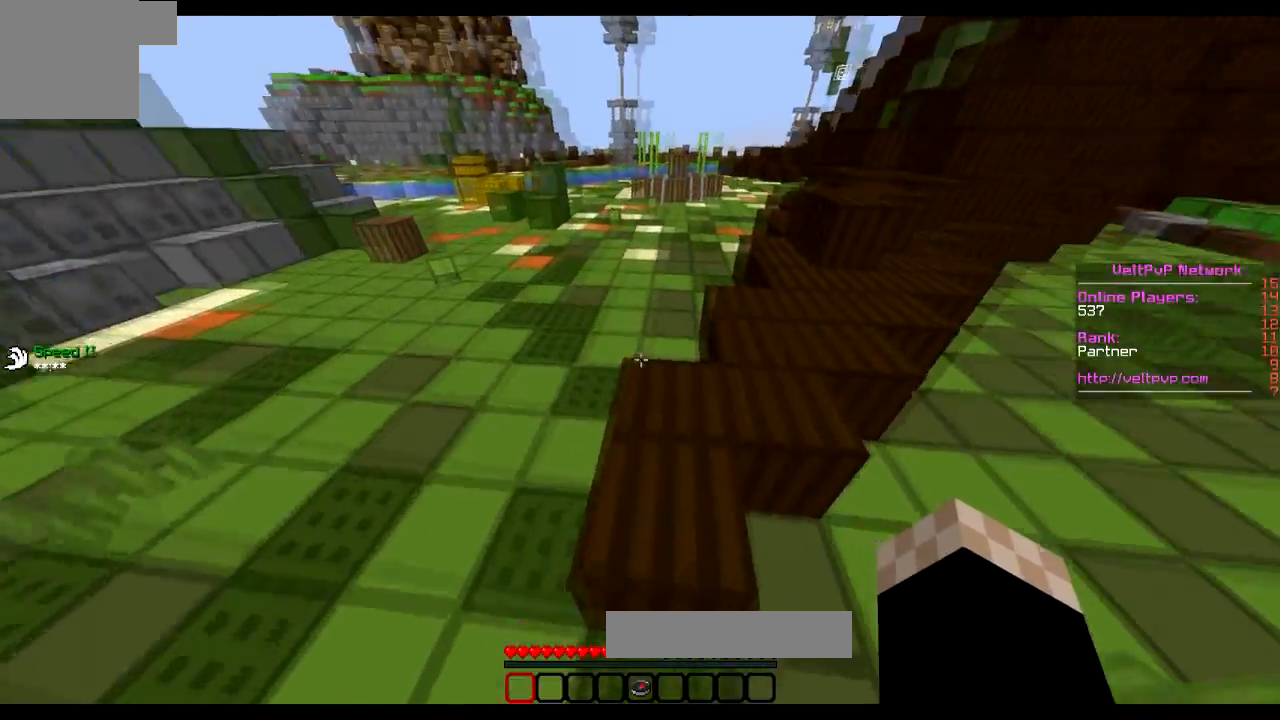
{"keys": ["w"], "events": [[484, "d", "up"]]}
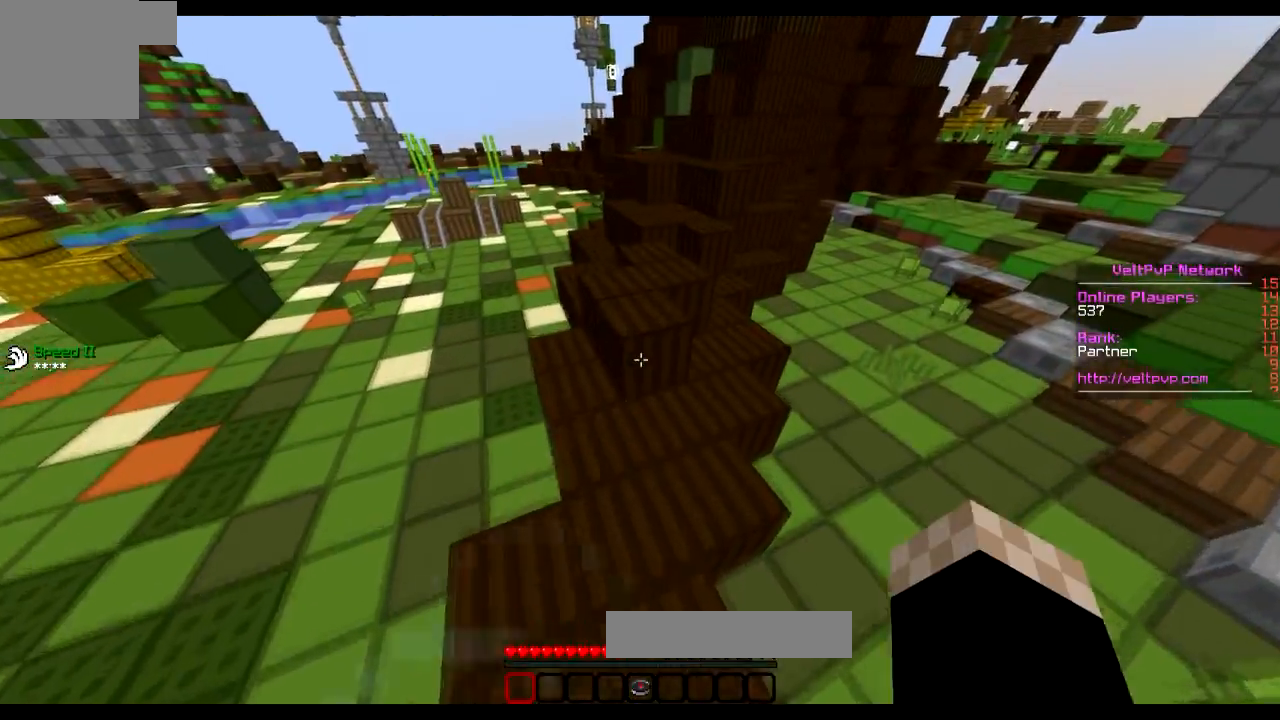
{"keys": ["w"], "events": []}
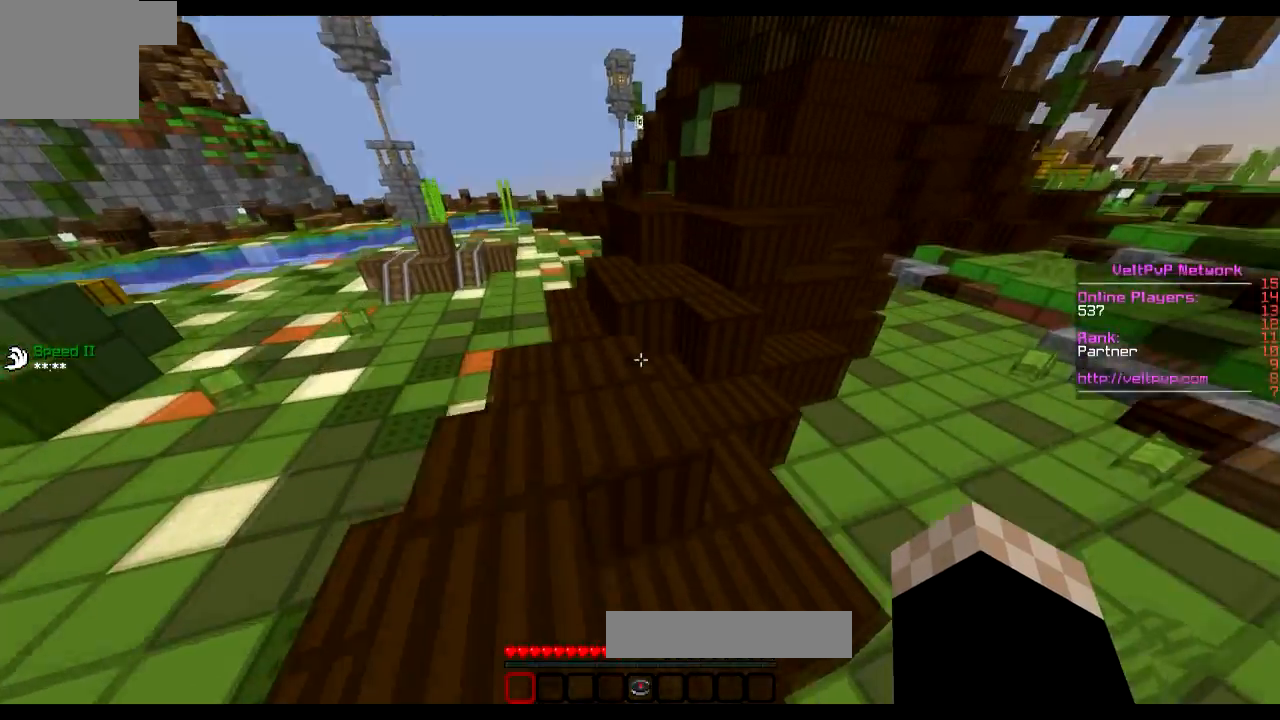
{"keys": ["w"], "events": [[33, "a", "down"], [334, "a", "up"]]}
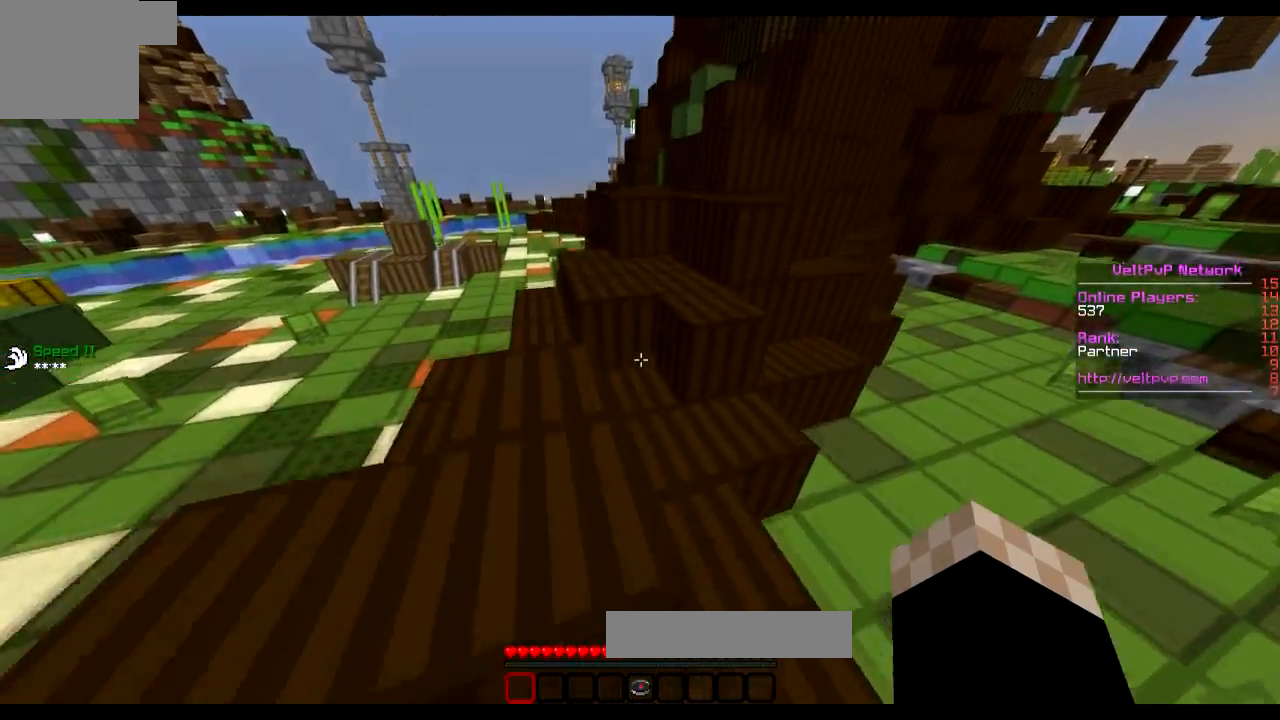
{"keys": ["w"], "events": [[133, "a", "down"], [283, "a", "up"]]}
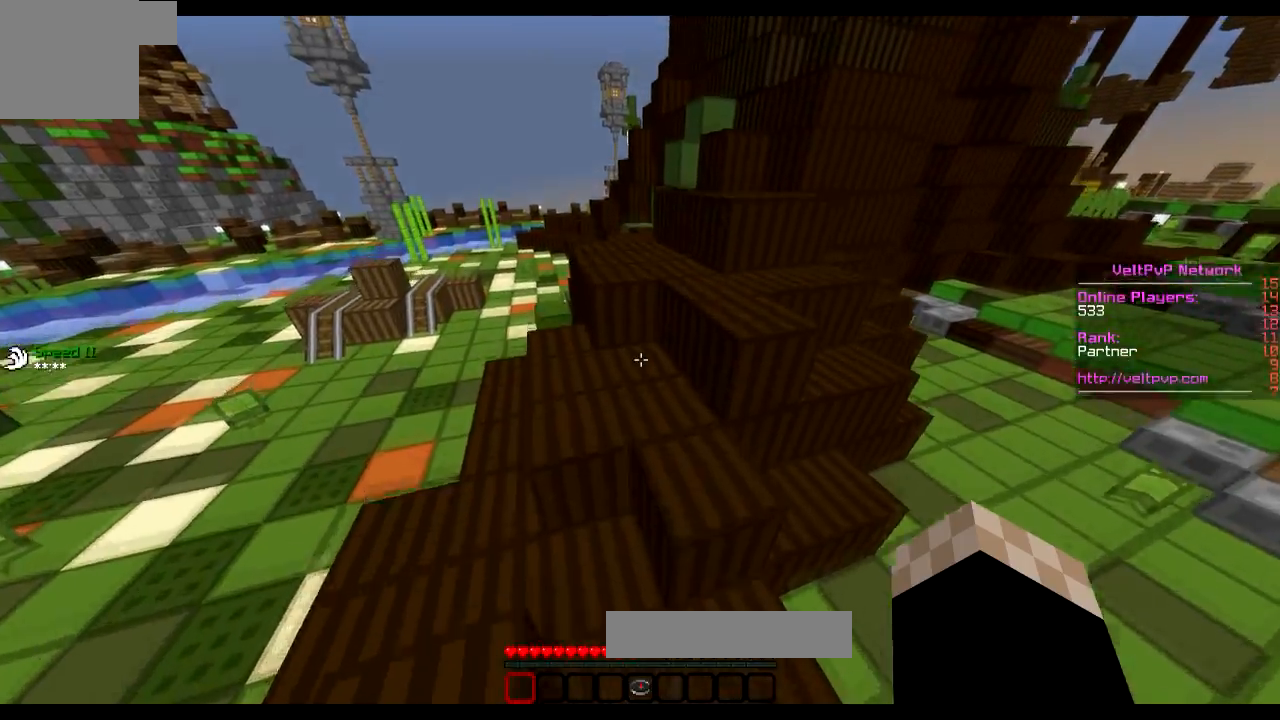
{"keys": ["w"], "events": [[134, "w", "up"], [367, "w", "down"]]}
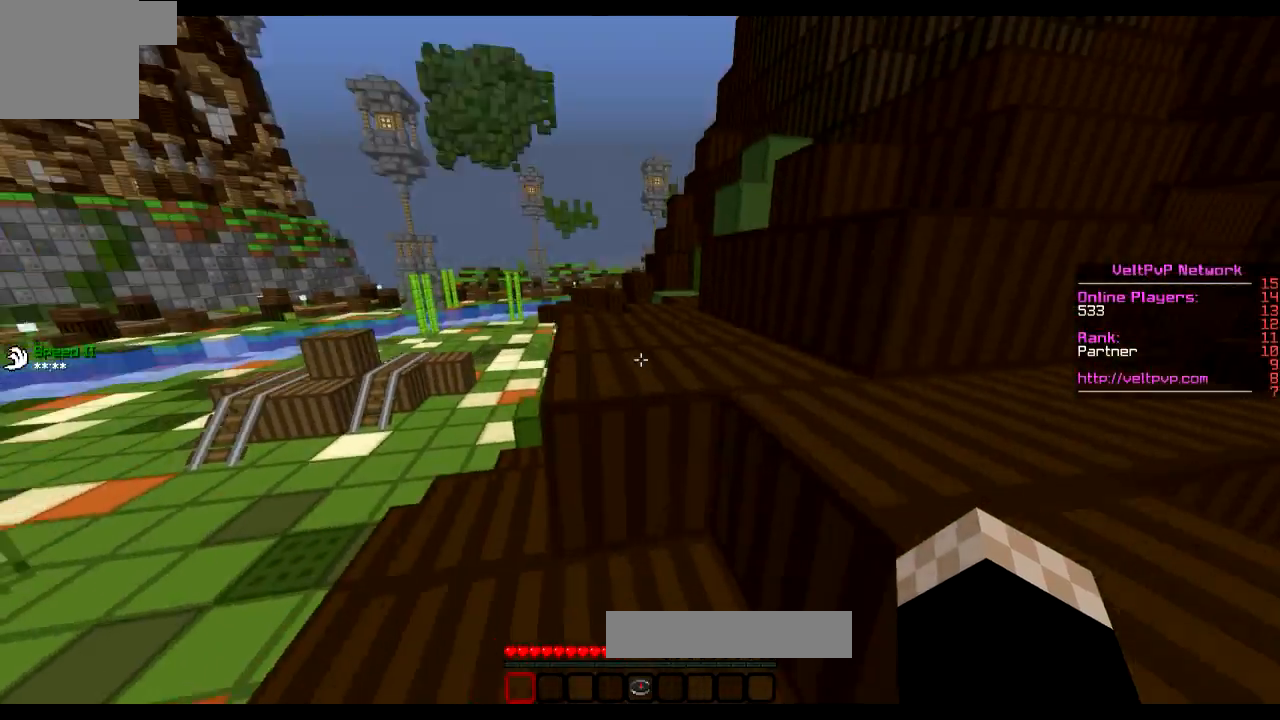
{"keys": ["w"], "events": []}
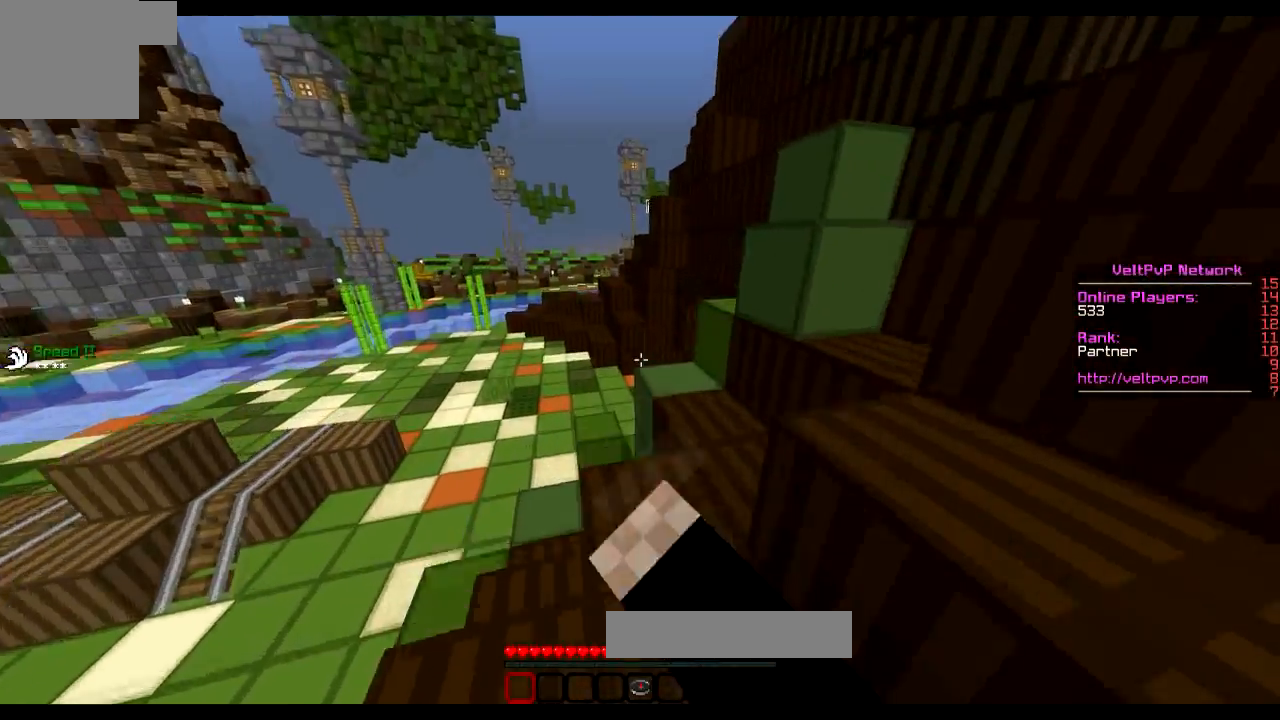
{"keys": ["w"], "events": []}
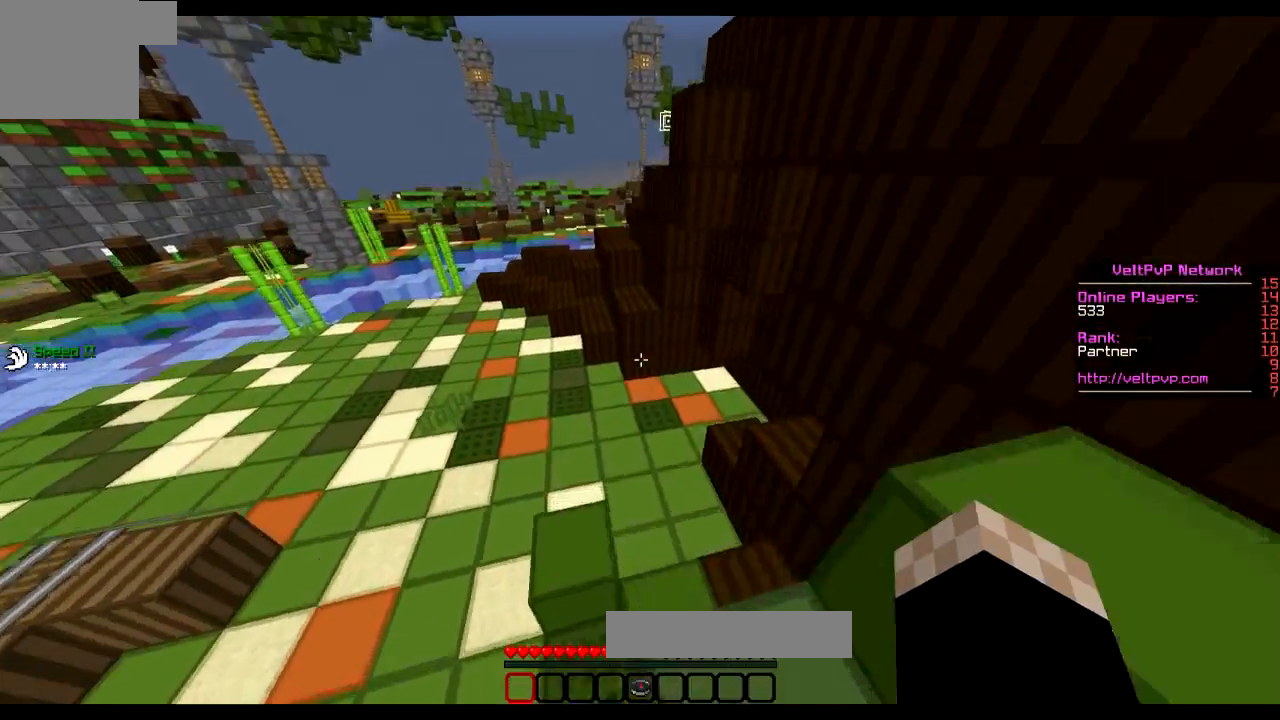
{"keys": ["a", "w"], "events": [[133, "a", "down"]]}
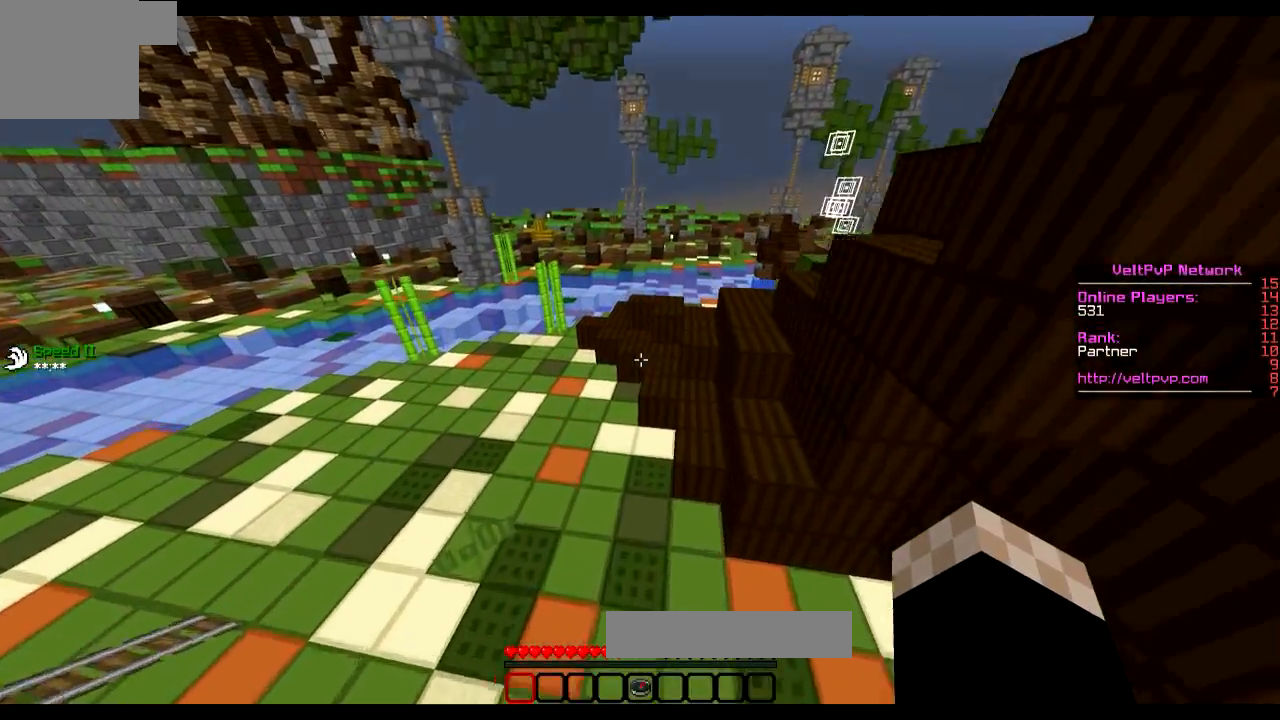
{"keys": ["w"], "events": [[33, "a", "up"]]}
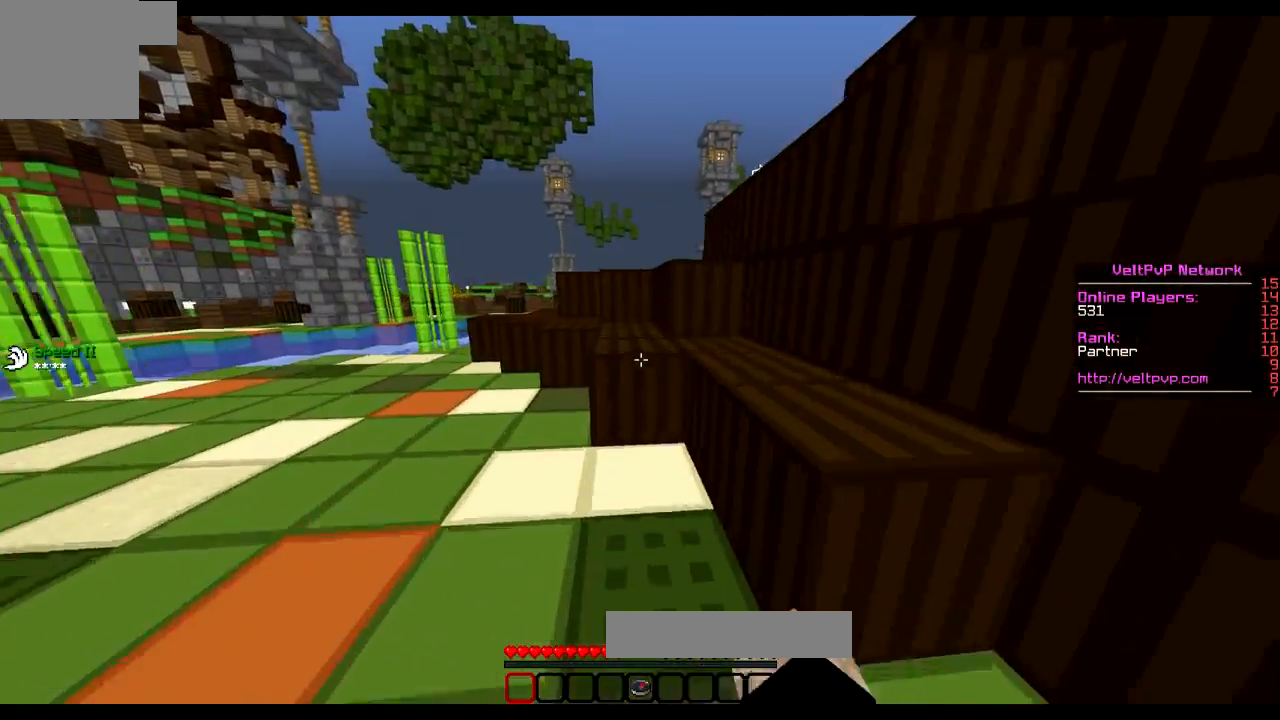
{"keys": ["w"], "events": [[133, "a", "down"], [283, "a", "up"]]}
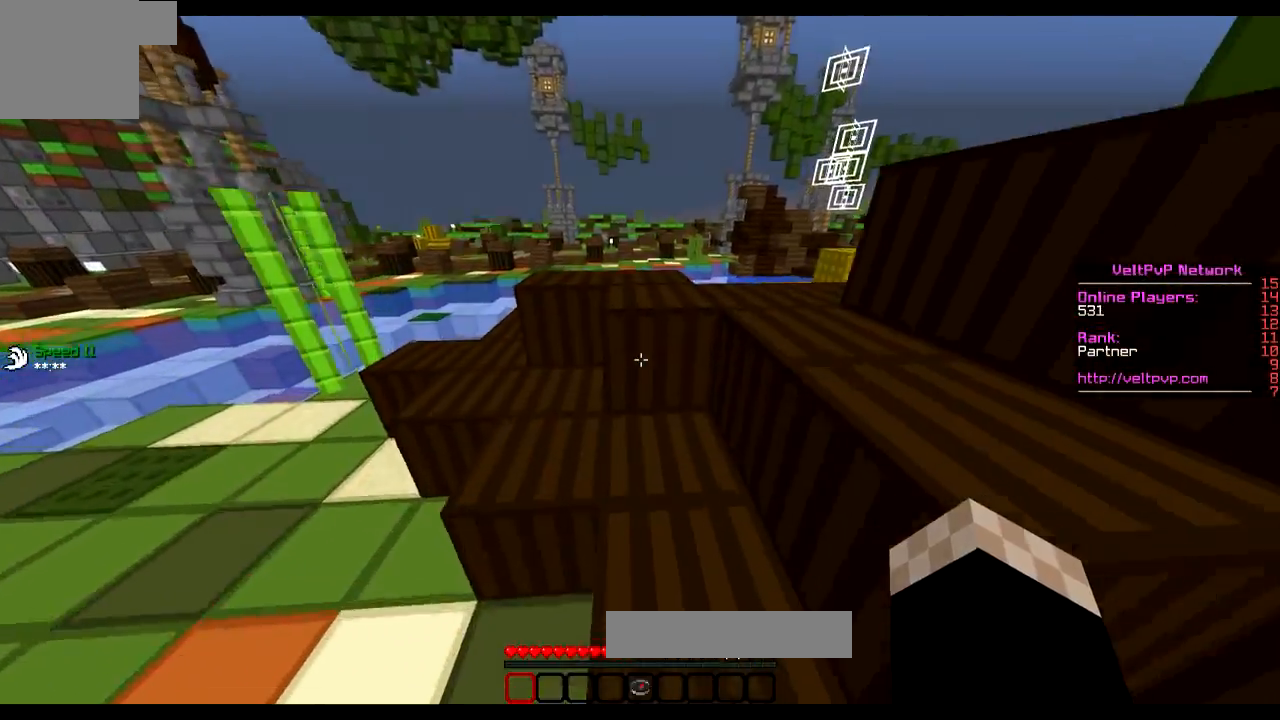
{"keys": ["d", "w"], "events": [[50, "d", "down"]]}
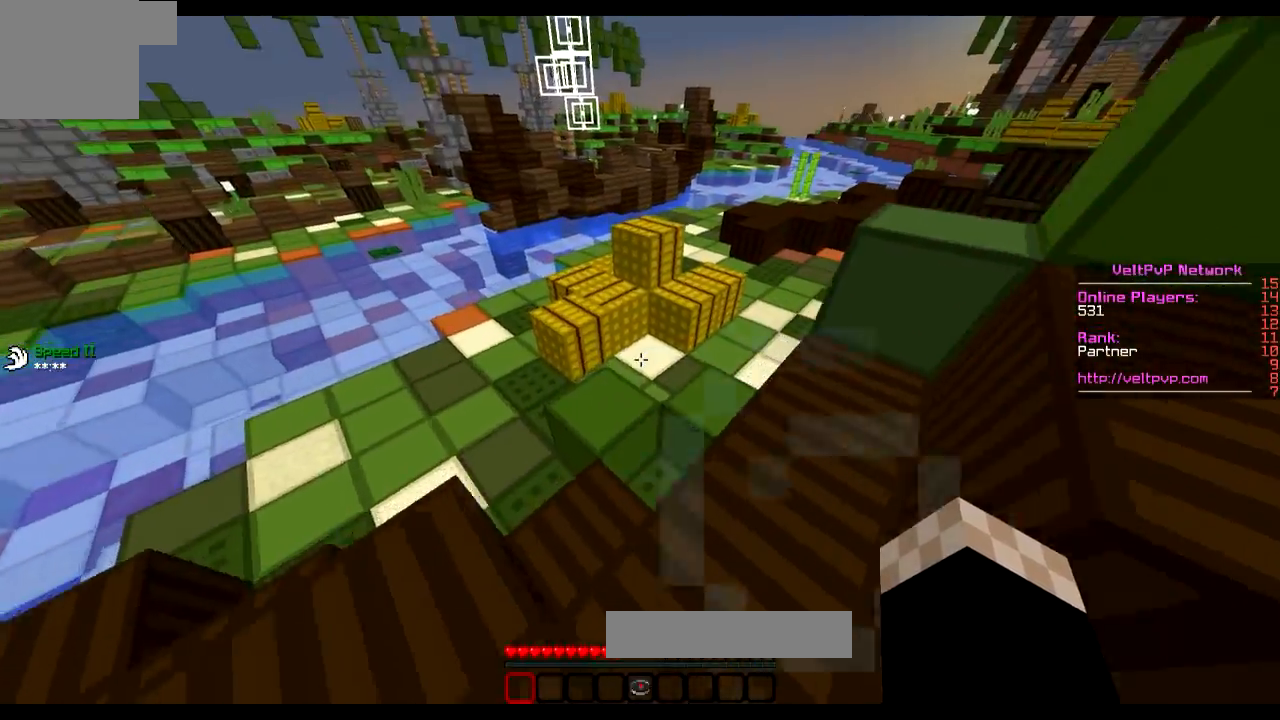
{"keys": ["w"], "events": [[250, "d", "up"]]}